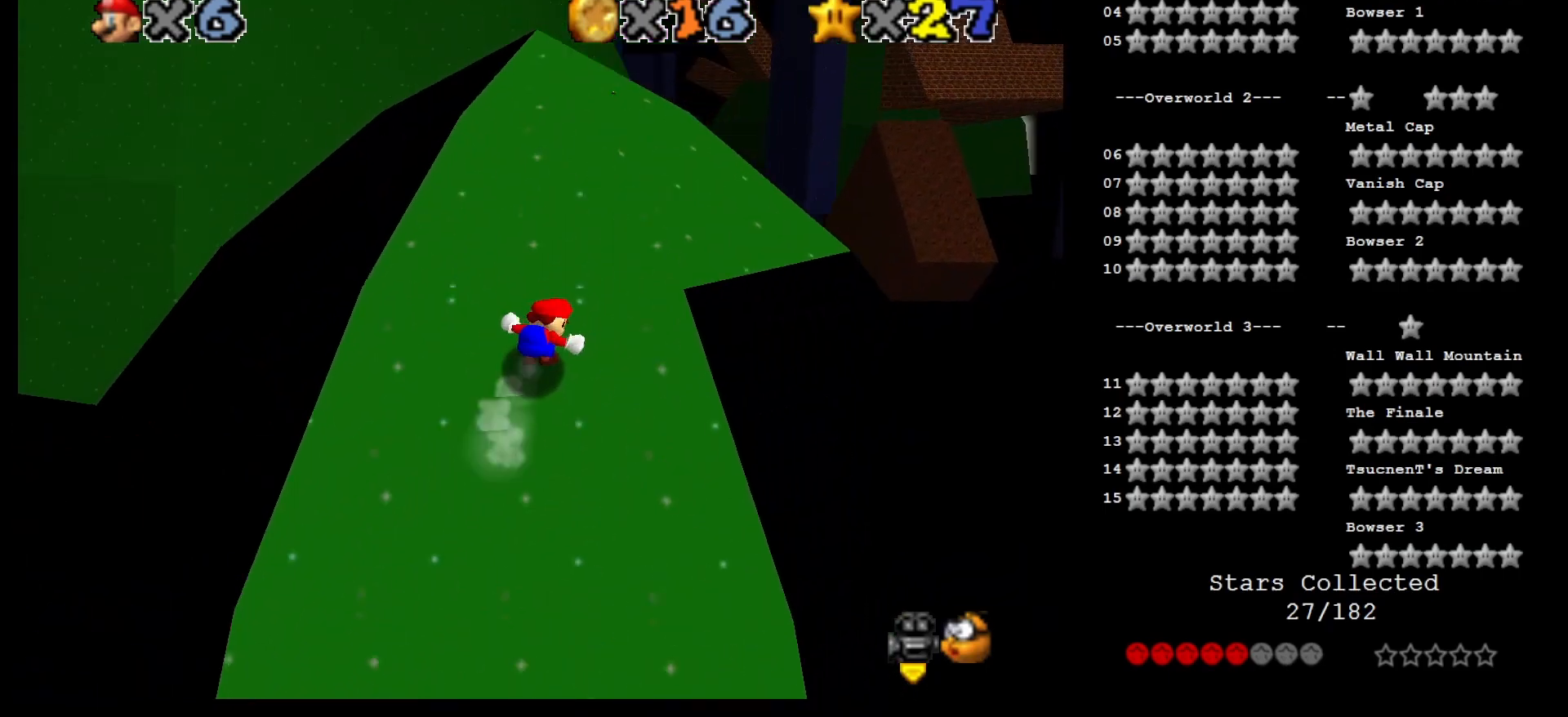
Gameplay with a controller (Nintendo layout); each line is a JSON object with the inputs held at the frame after it. "events" lists button and stick changes between this image and that frame as [ms after this image, input, new state], when the widget could be followed in between. Not read: L3 R3.
{"buttons": ["A"], "left_stick": "up", "events": [[500, "A", "down"]]}
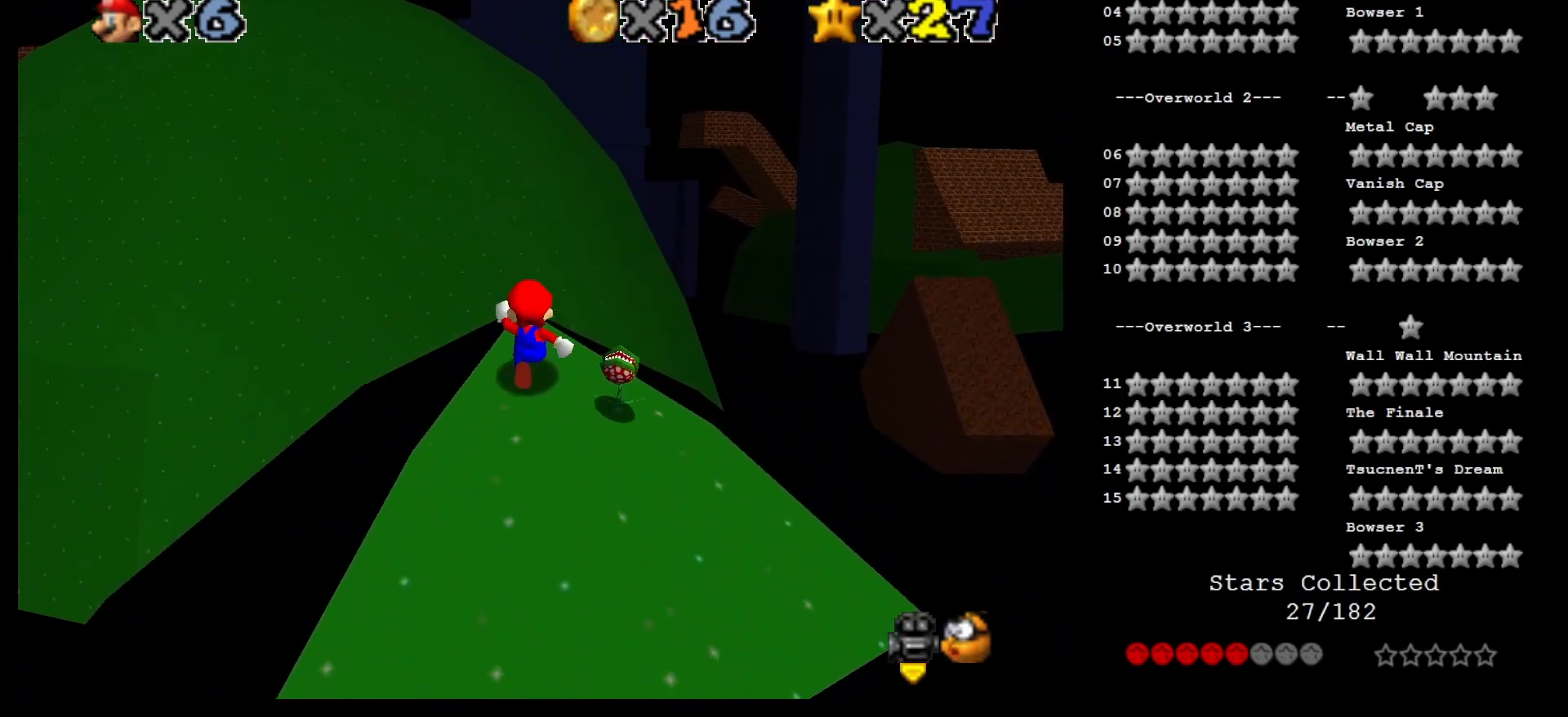
{"buttons": [], "left_stick": "down-left", "events": [[133, "A", "up"], [200, "left_stick", "down"], [300, "left_stick", "down-left"]]}
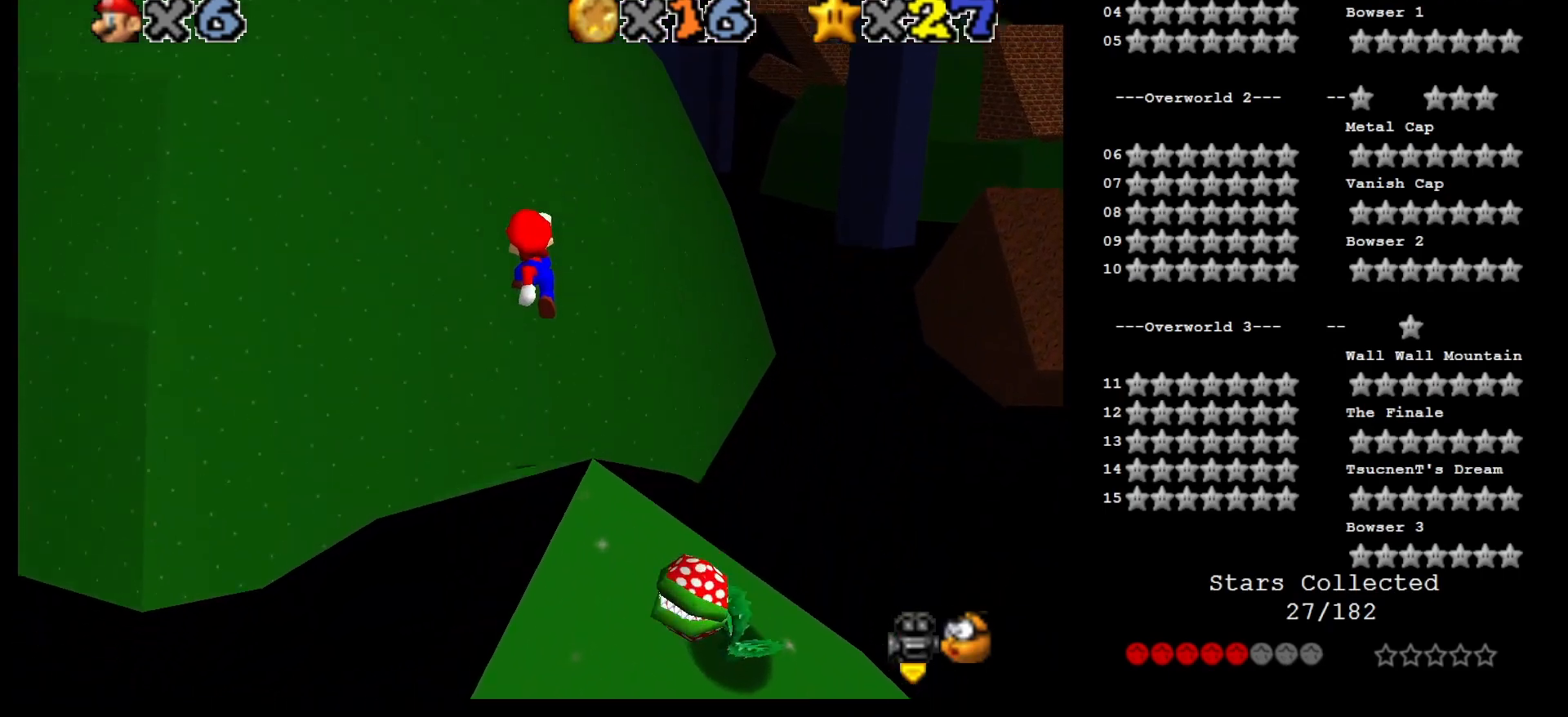
{"buttons": [], "left_stick": "up", "events": [[33, "R1", "down"], [33, "left_stick", "left"], [117, "R1", "up"], [267, "left_stick", "up"]]}
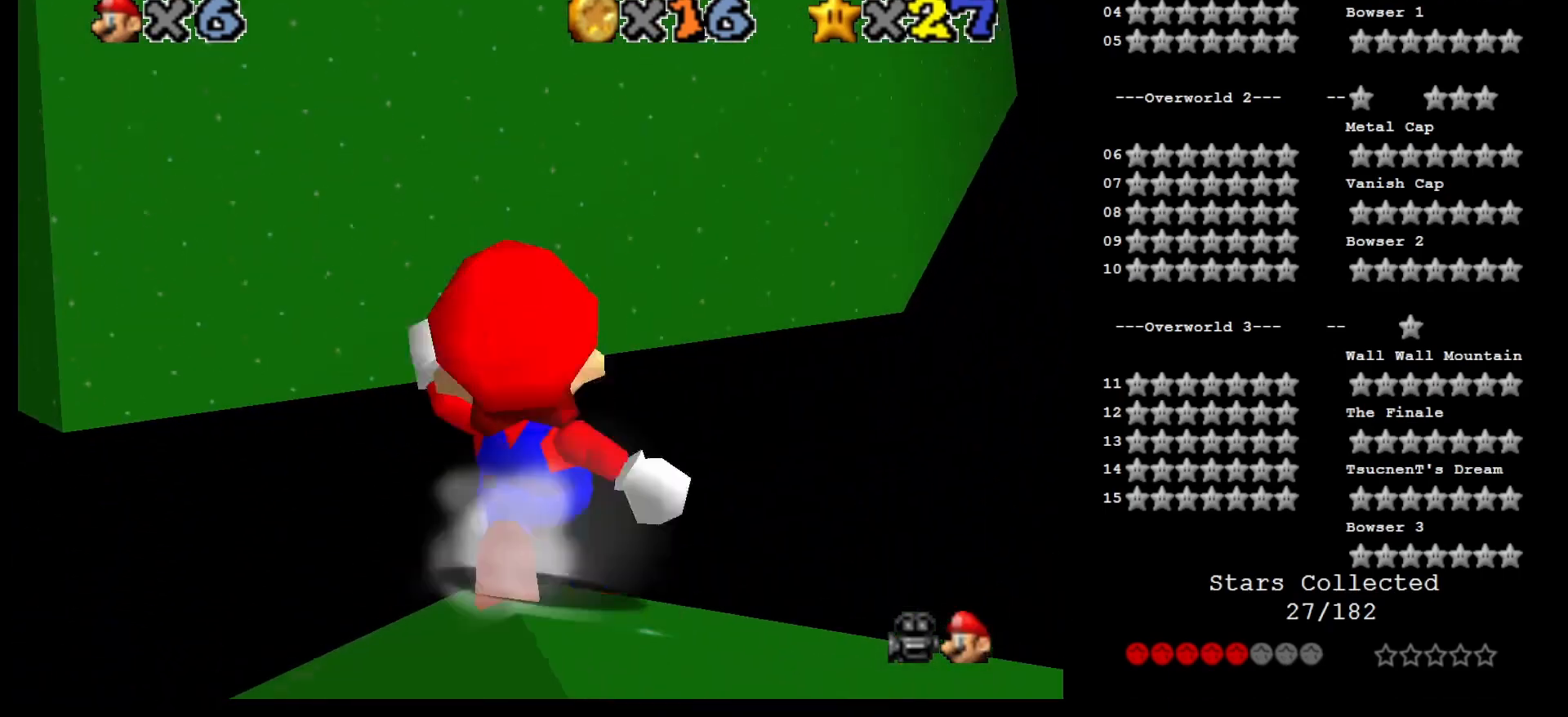
{"buttons": [], "left_stick": "up", "events": [[283, "A", "down"], [283, "Z", "down"], [367, "A", "up"], [500, "Z", "up"]]}
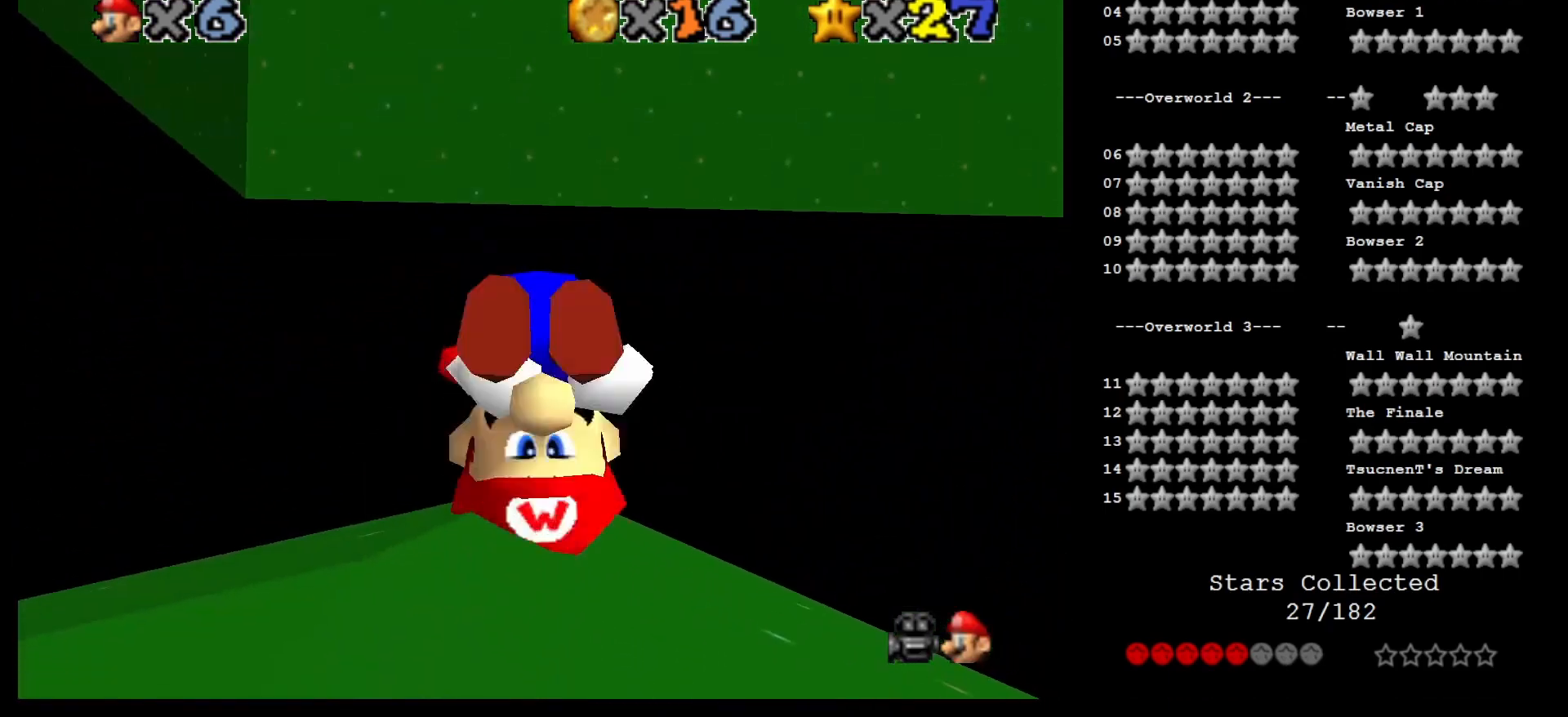
{"buttons": [], "left_stick": "up", "events": [[300, "left_stick", "center"], [433, "left_stick", "up"]]}
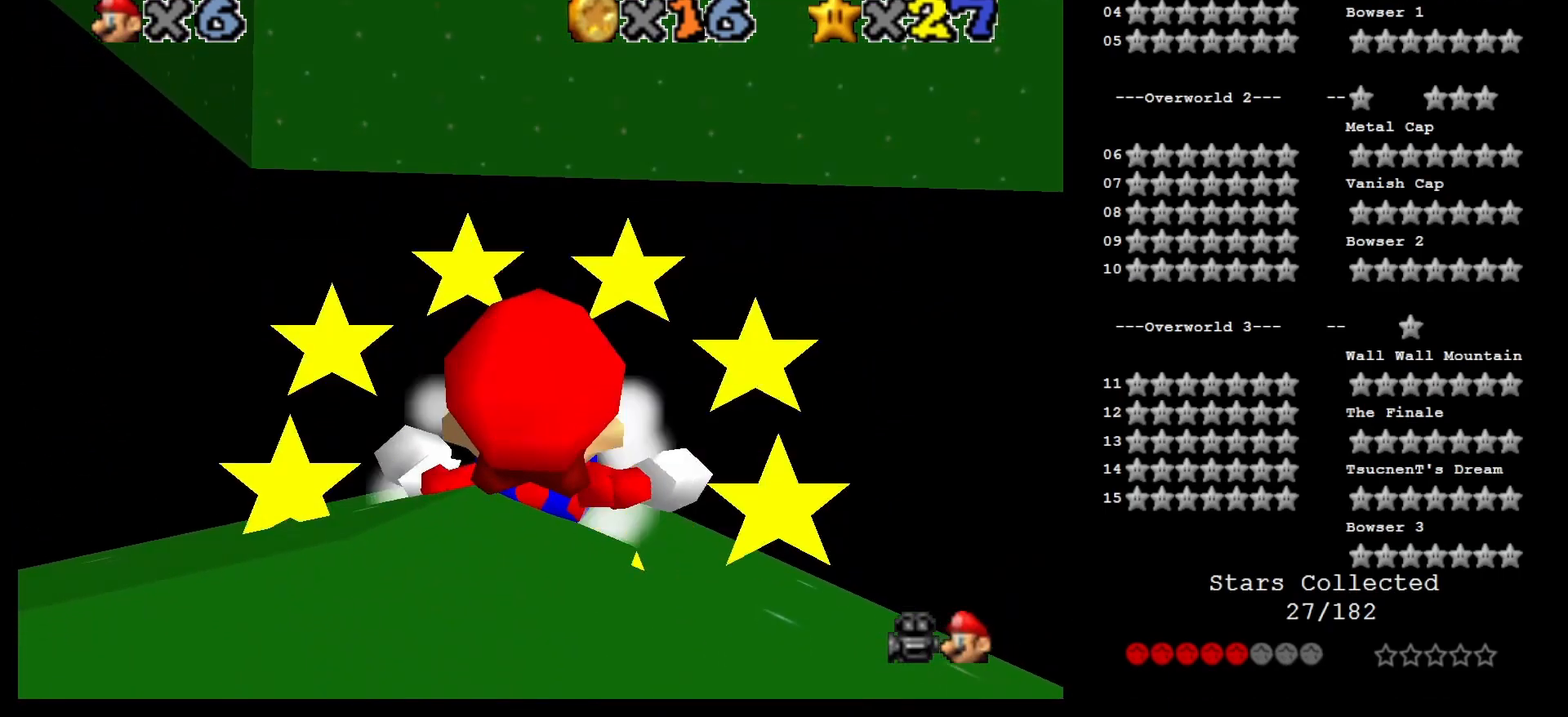
{"buttons": ["Z"], "left_stick": "up", "events": [[383, "Z", "down"], [450, "A", "down"], [500, "A", "up"]]}
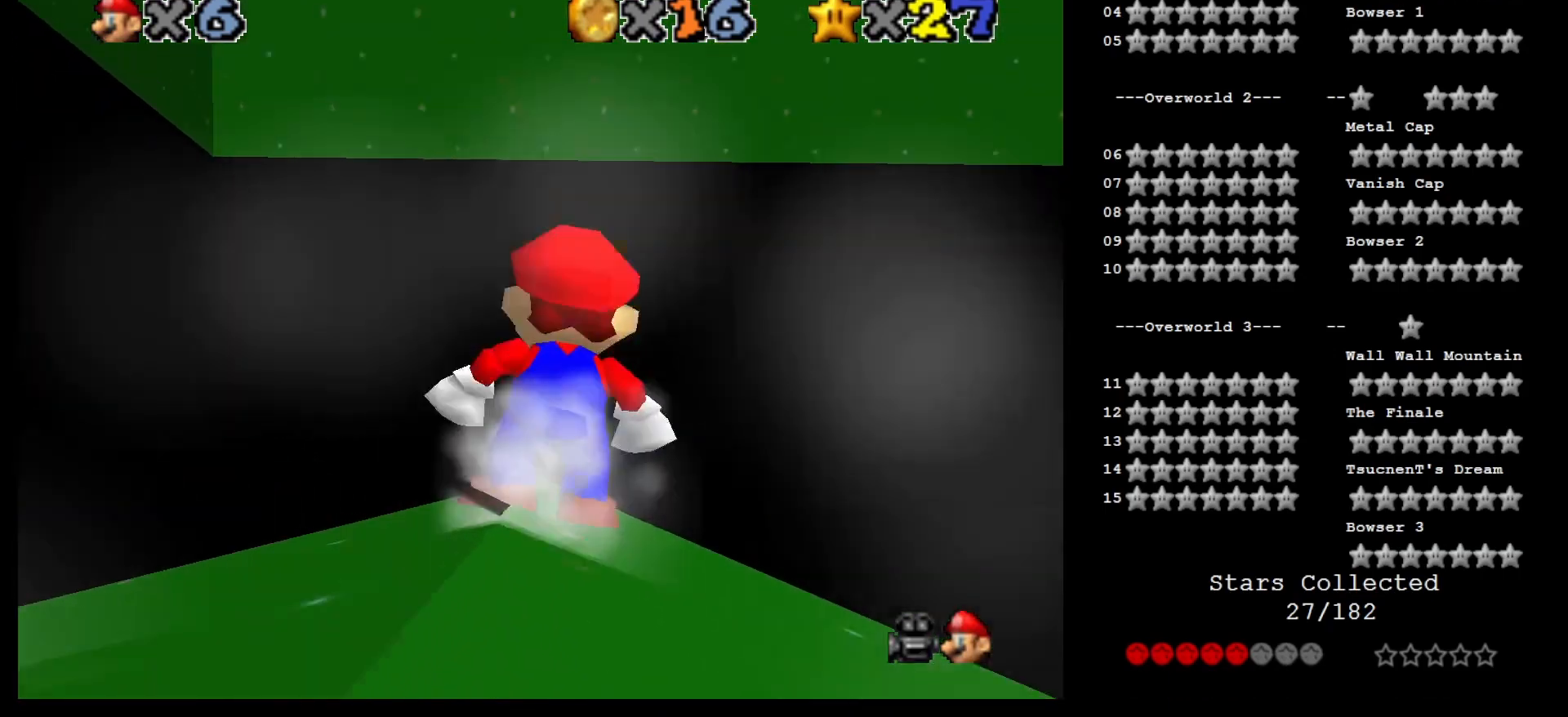
{"buttons": [], "left_stick": "up", "events": [[100, "Z", "up"], [283, "R1", "down"], [417, "R1", "up"]]}
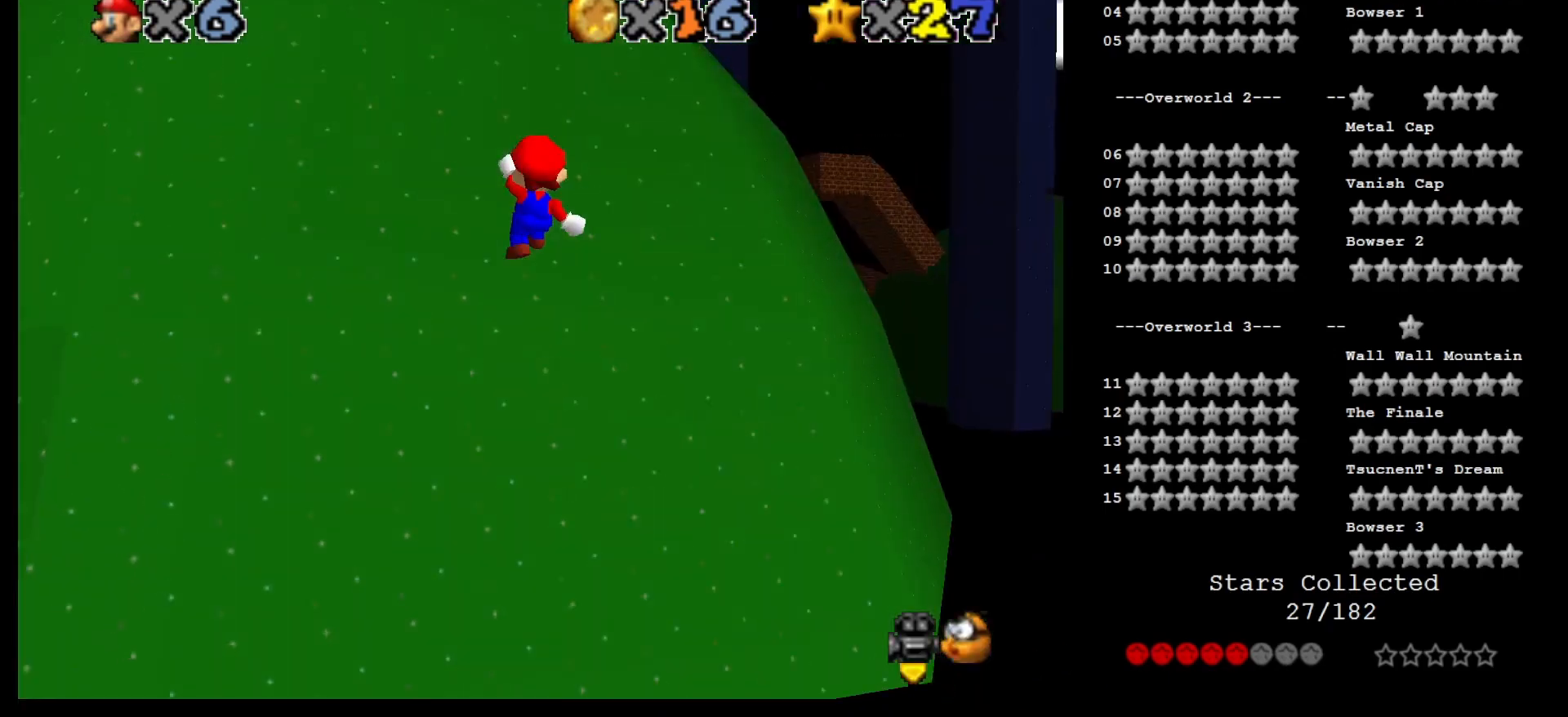
{"buttons": [], "left_stick": "up", "events": [[267, "C_RIGHT", "down"], [367, "C_RIGHT", "up"]]}
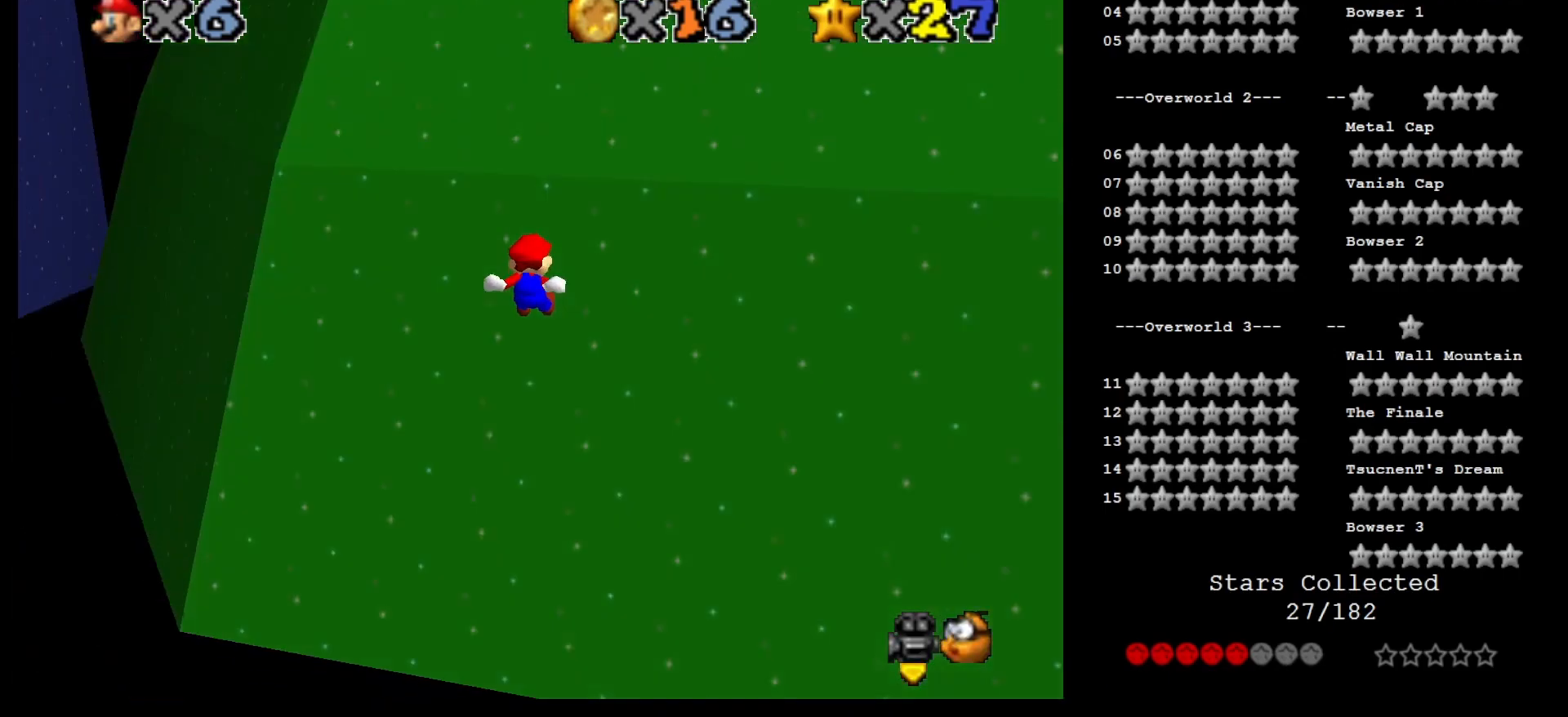
{"buttons": [], "left_stick": "up", "events": []}
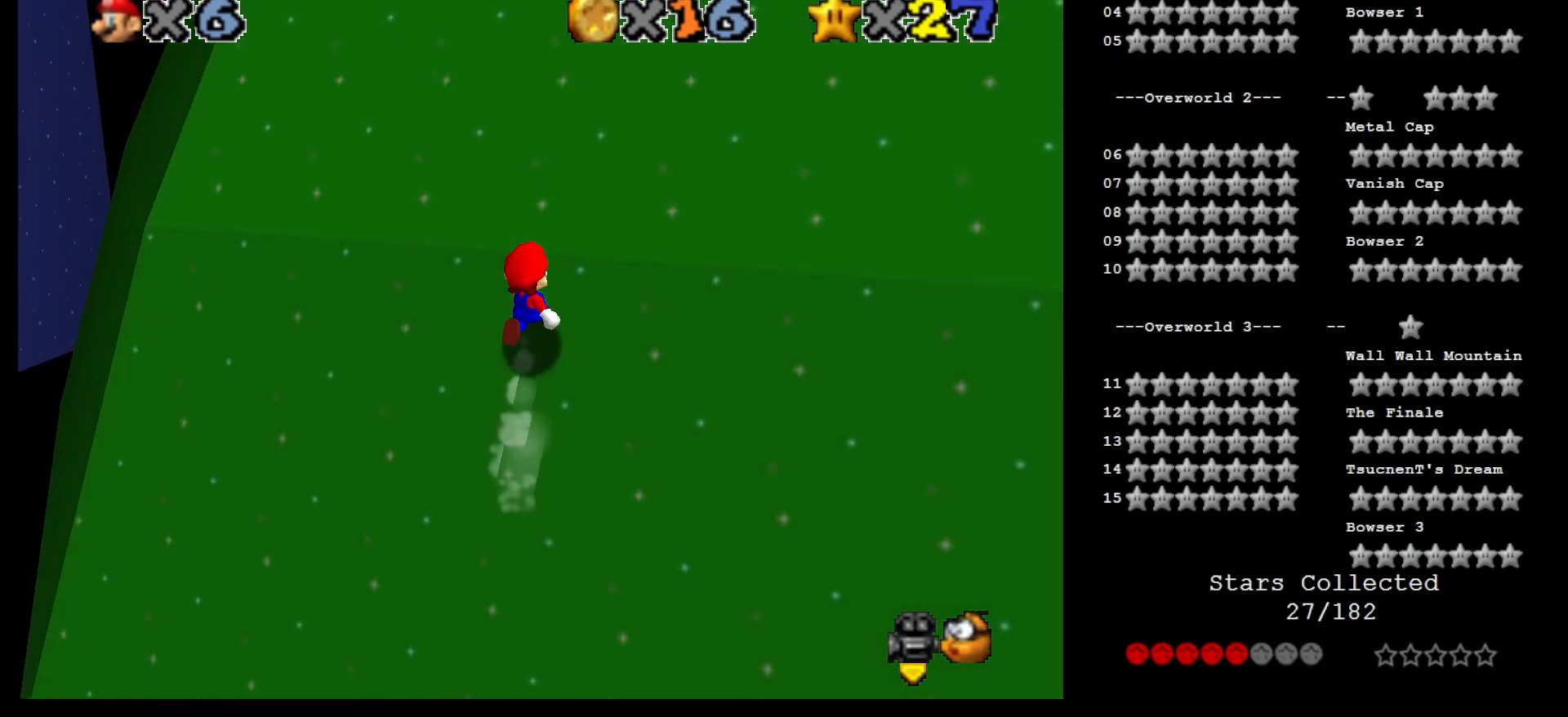
{"buttons": [], "left_stick": "up", "events": []}
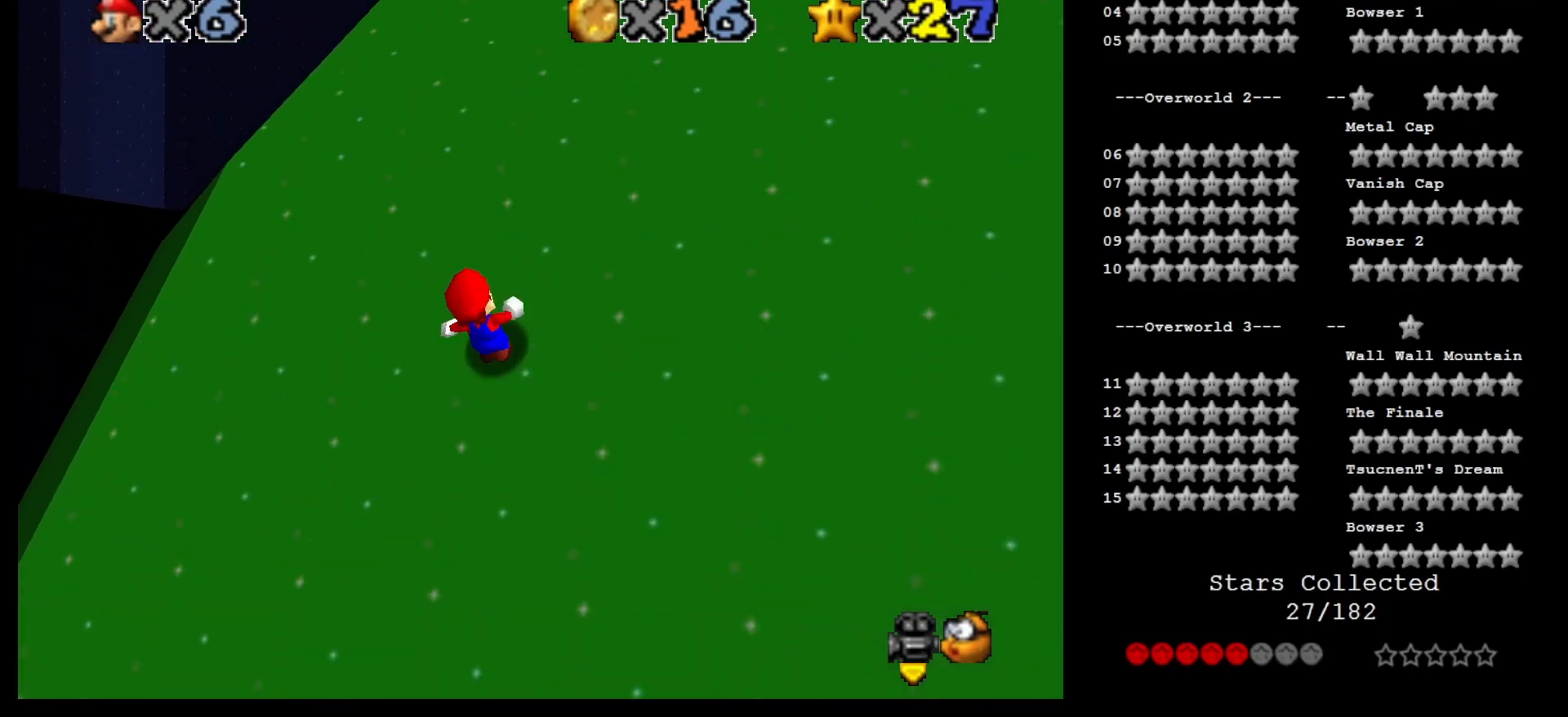
{"buttons": [], "left_stick": "up-right", "events": [[267, "left_stick", "up-right"]]}
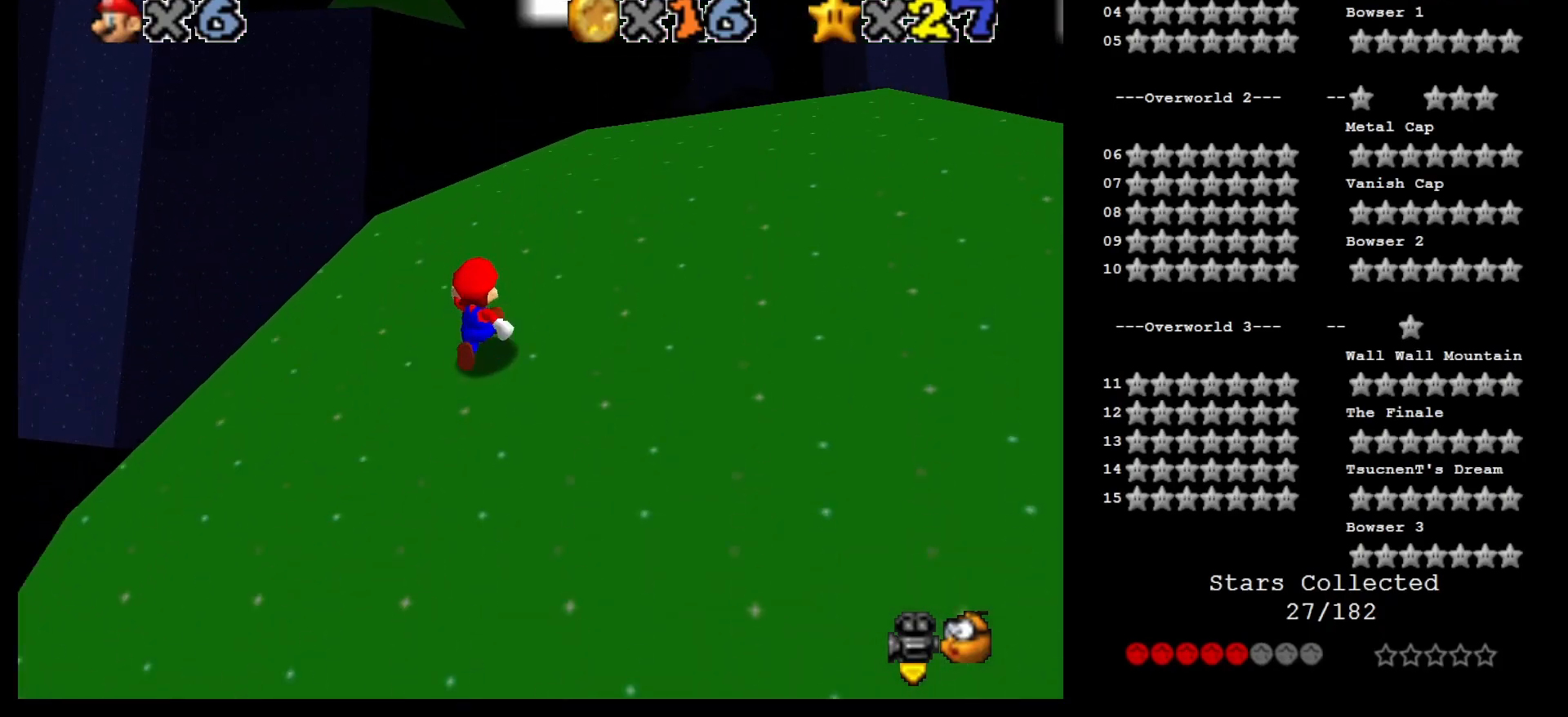
{"buttons": [], "left_stick": "up-right", "events": [[100, "C_DOWN", "down"], [100, "C_RIGHT", "down"], [167, "C_RIGHT", "up"], [200, "C_DOWN", "up"], [433, "R1", "down"], [500, "R1", "up"]]}
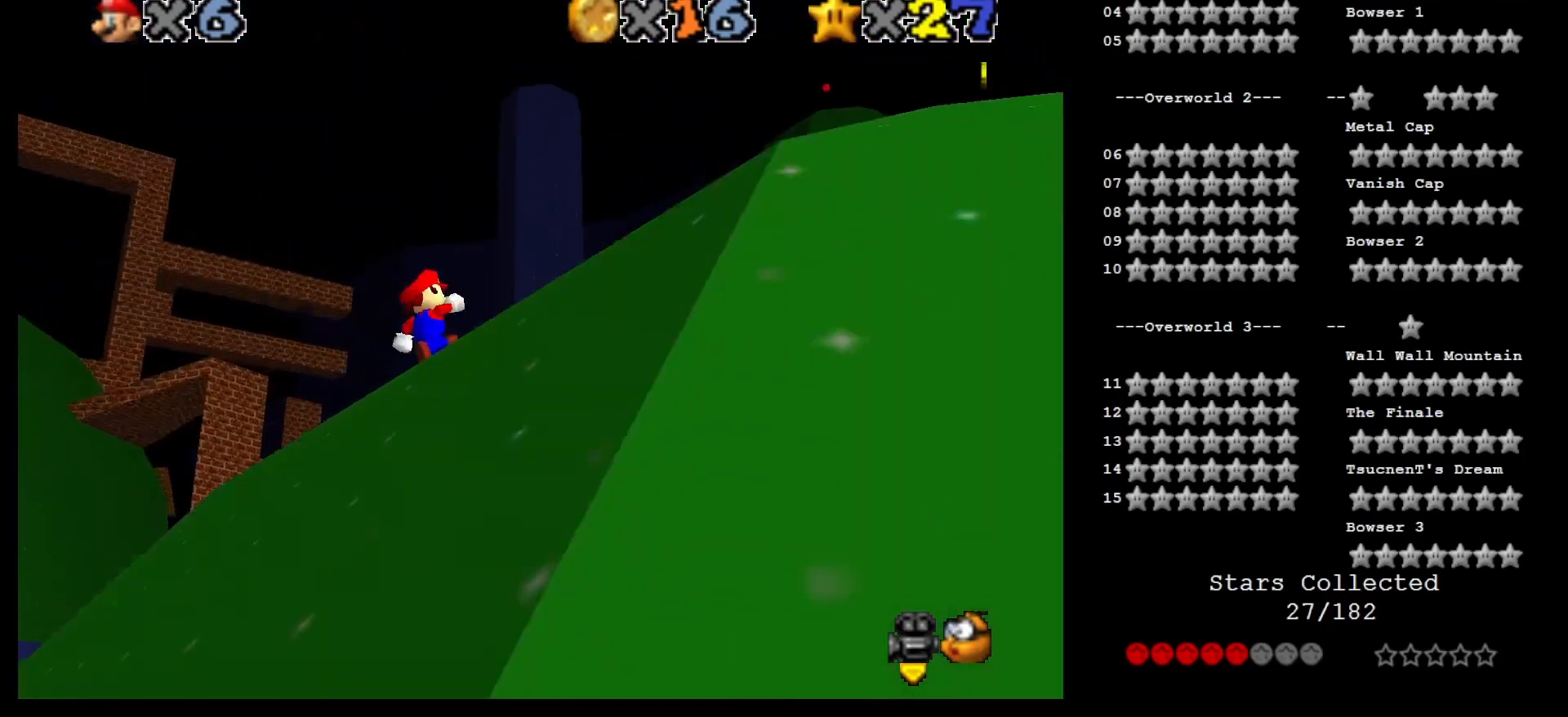
{"buttons": ["C_RIGHT"], "left_stick": "up", "events": [[100, "R1", "down"], [167, "R1", "up"], [200, "left_stick", "up"], [300, "C_DOWN", "down"], [333, "C_RIGHT", "down"], [333, "left_stick", "up-right"], [417, "C_DOWN", "up"], [417, "C_RIGHT", "up"], [450, "left_stick", "up"], [500, "C_RIGHT", "down"]]}
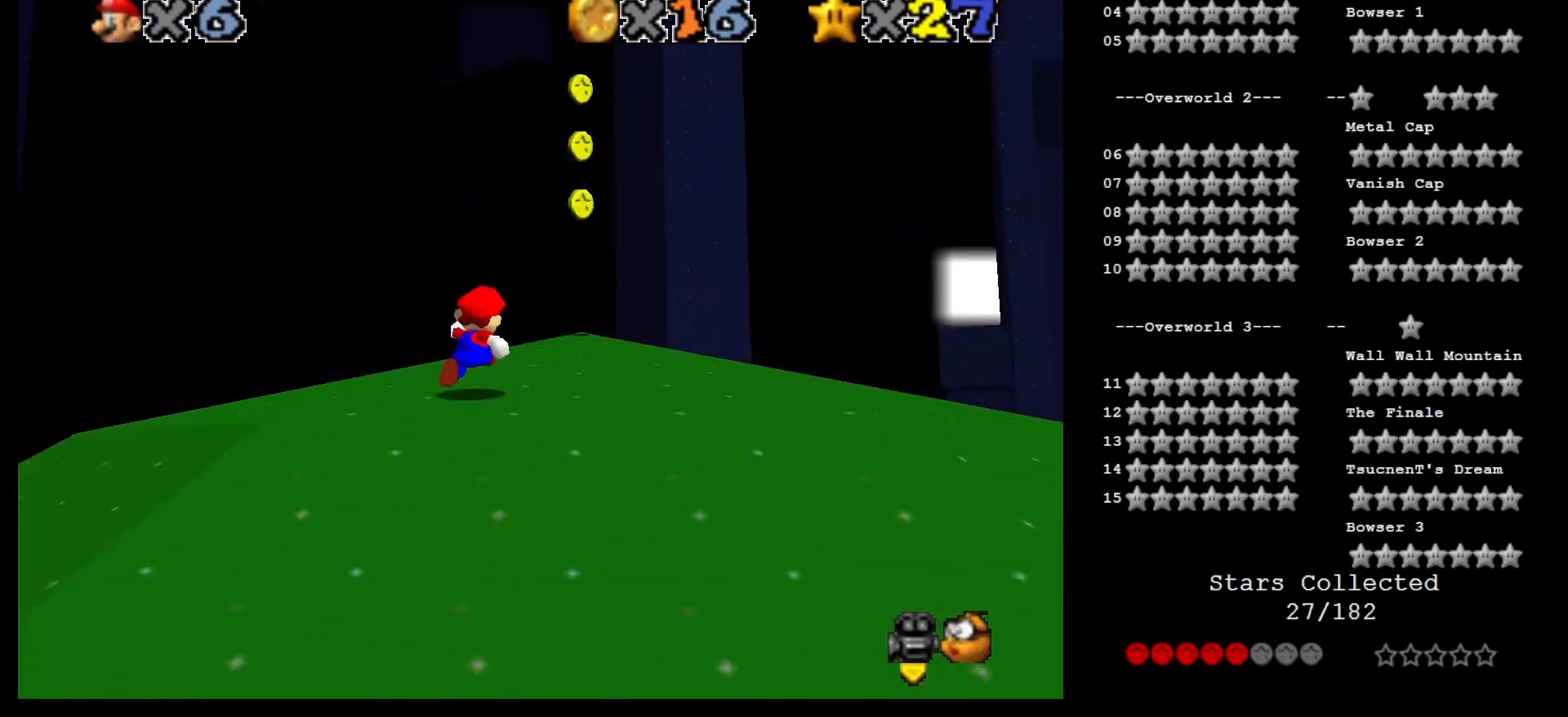
{"buttons": [], "left_stick": "up", "events": [[133, "C_RIGHT", "up"], [200, "C_RIGHT", "down"], [317, "C_RIGHT", "up"]]}
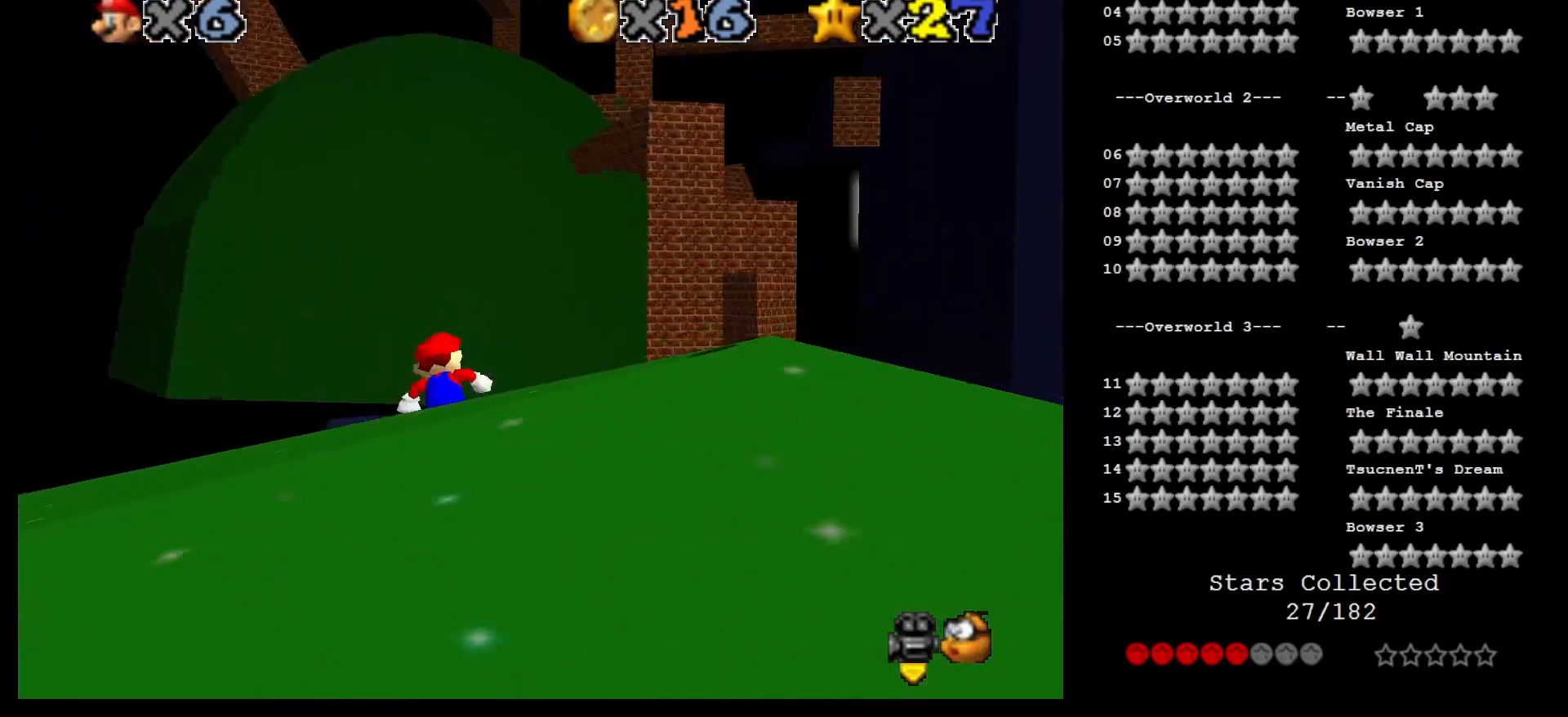
{"buttons": [], "left_stick": "up", "events": [[233, "left_stick", "up-right"], [433, "left_stick", "up"]]}
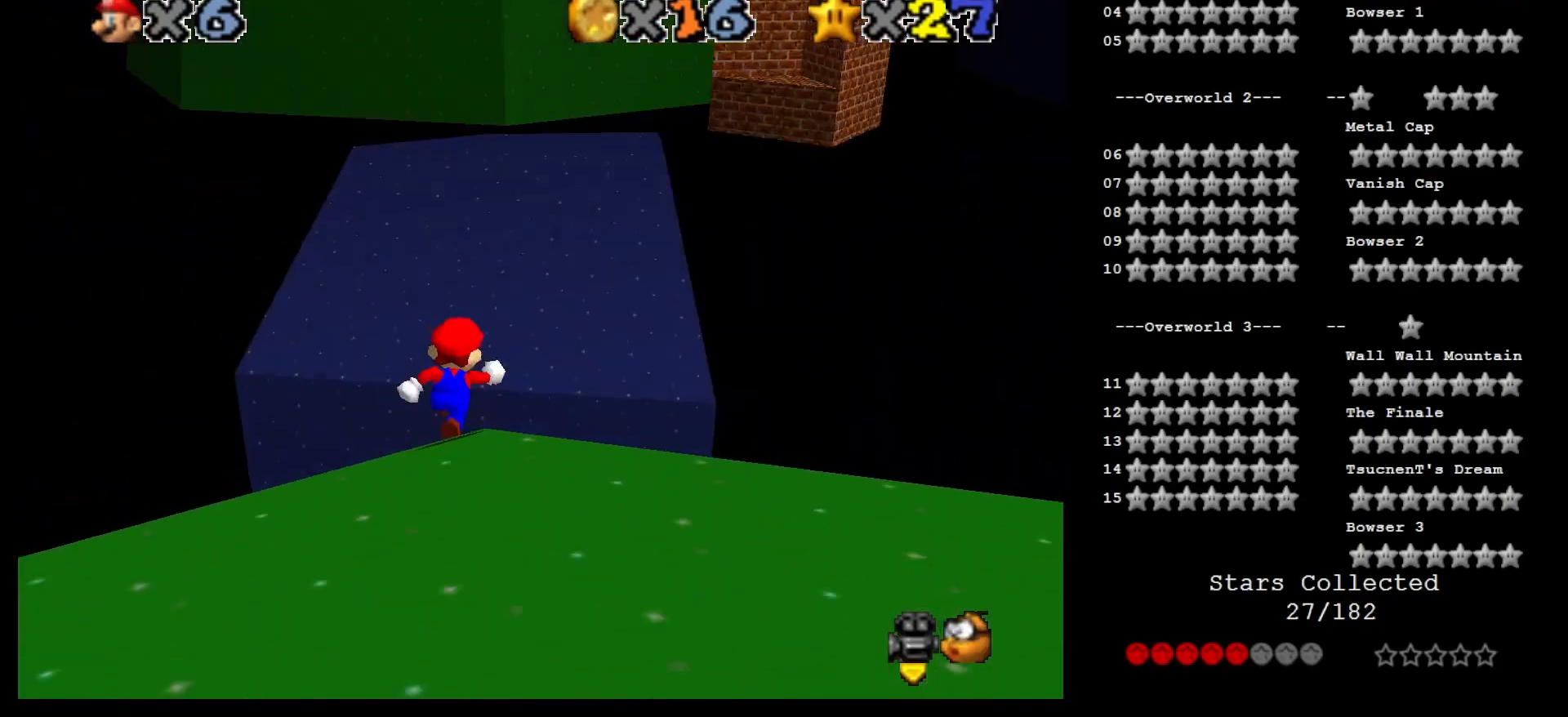
{"buttons": [], "left_stick": "up", "events": []}
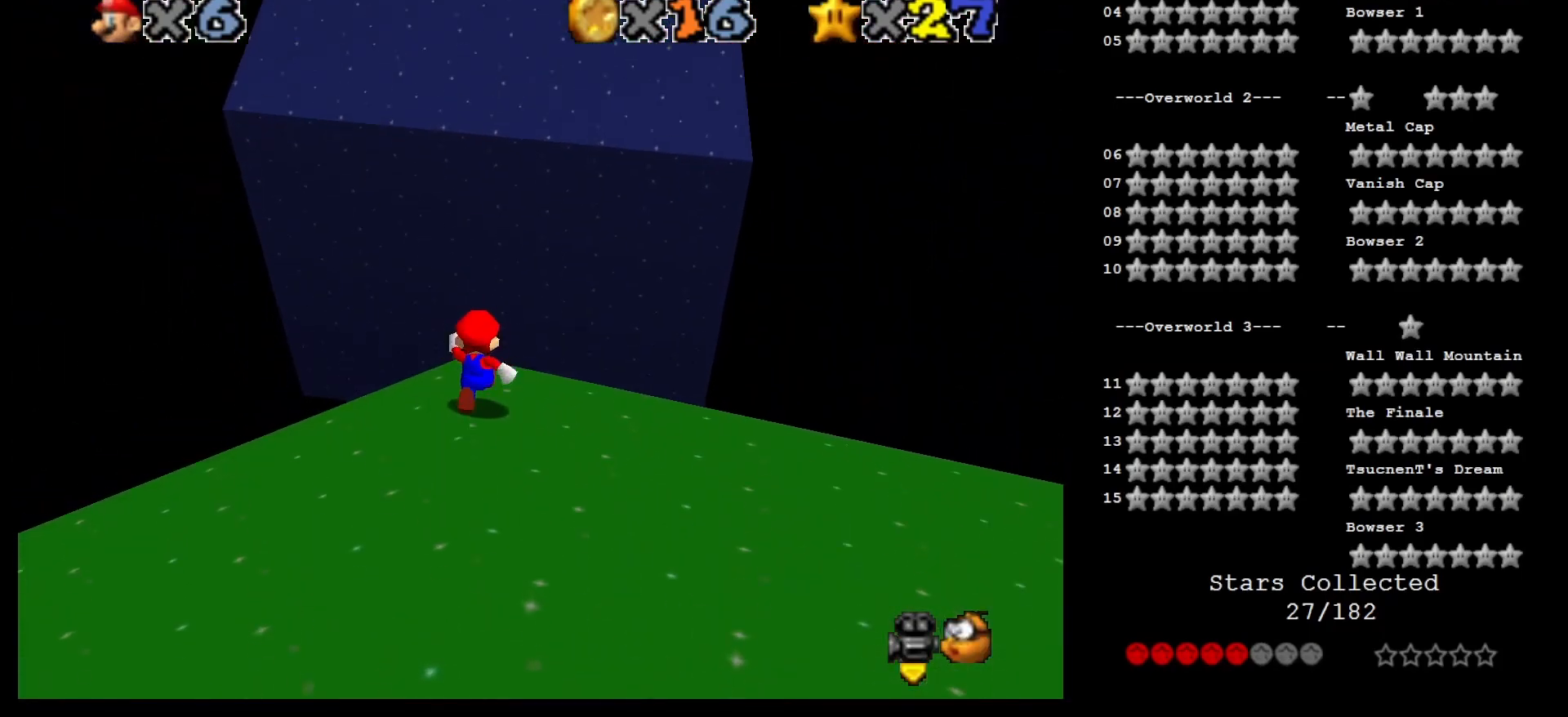
{"buttons": [], "left_stick": "up", "events": [[100, "Z", "down"], [167, "A", "down"], [267, "A", "up"], [283, "Z", "up"]]}
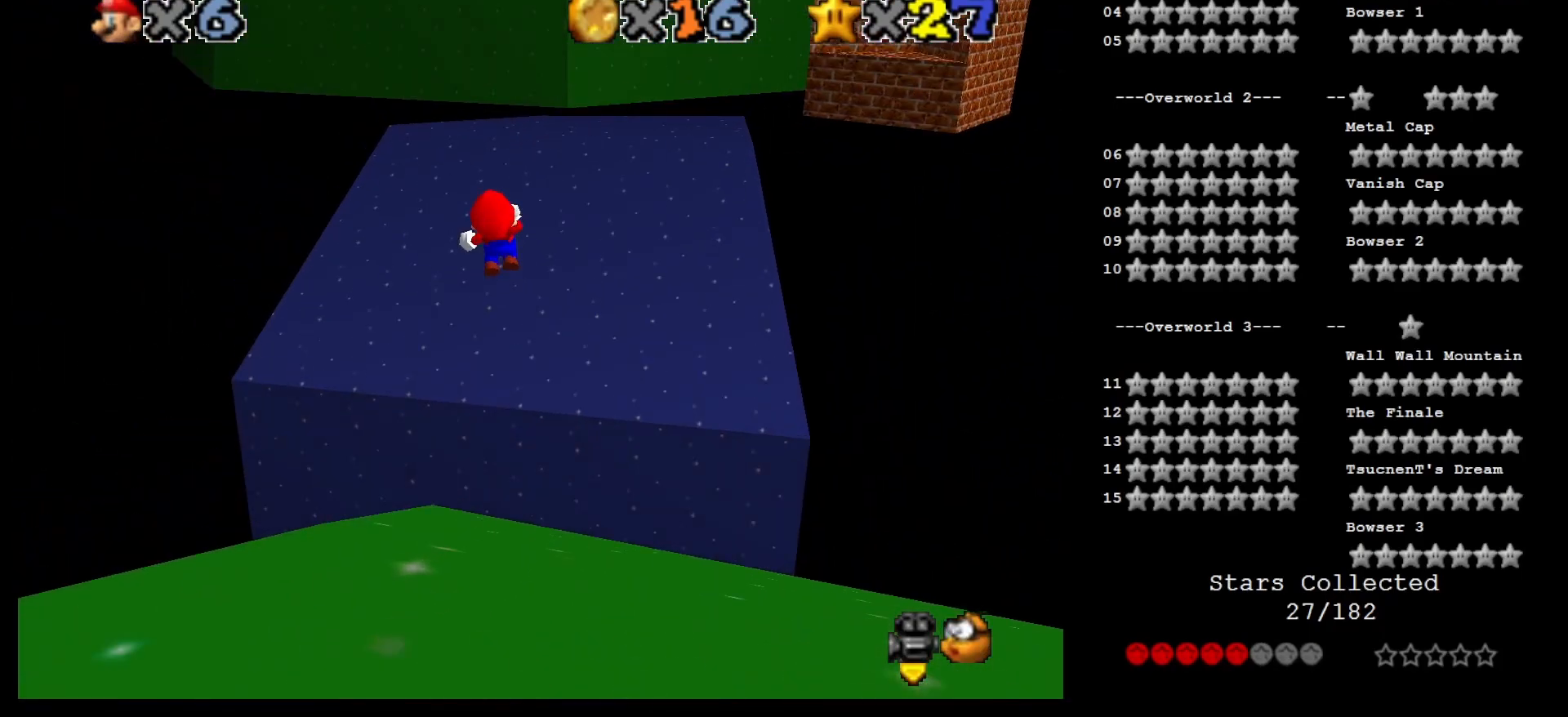
{"buttons": [], "left_stick": "up", "events": []}
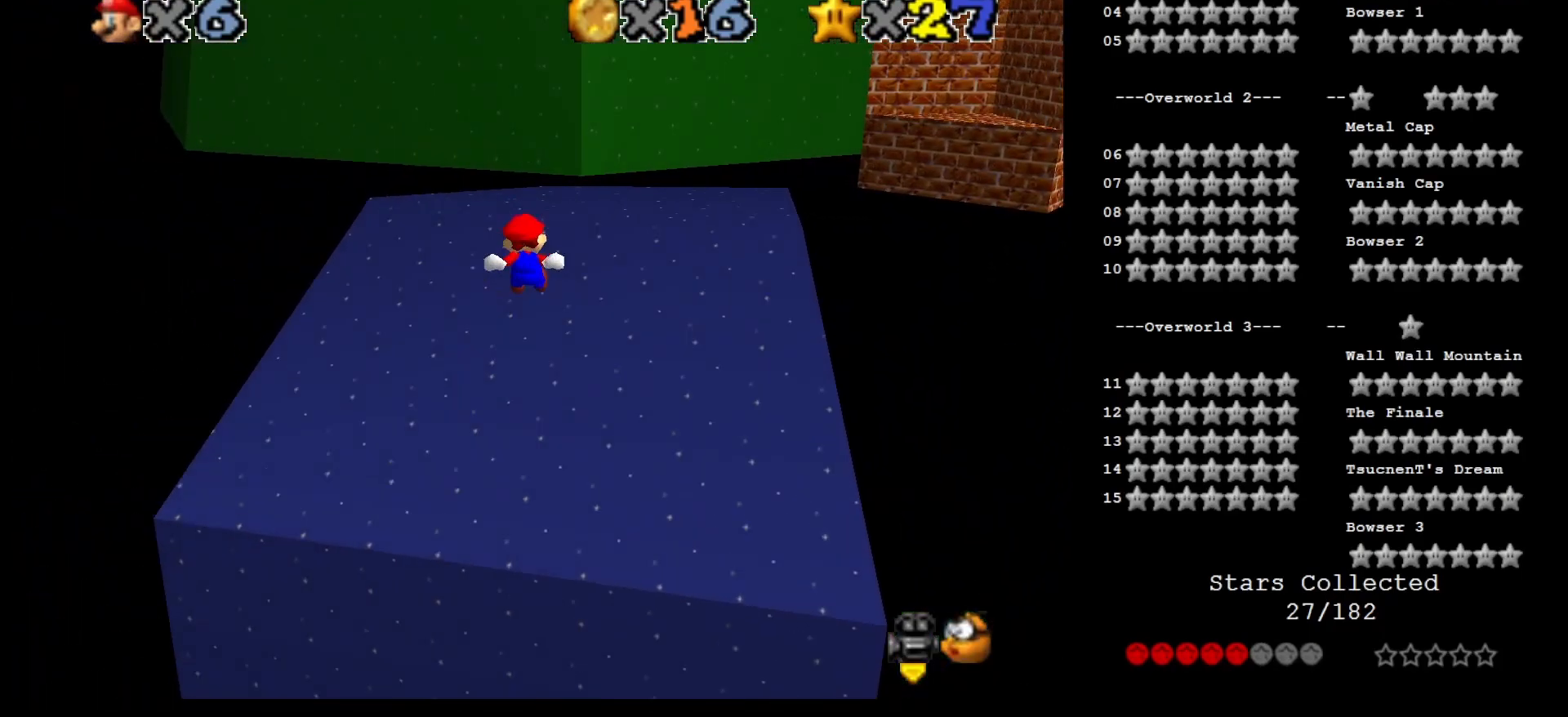
{"buttons": [], "left_stick": "up-left", "events": [[200, "C_LEFT", "down"], [350, "C_LEFT", "up"], [350, "left_stick", "up-left"]]}
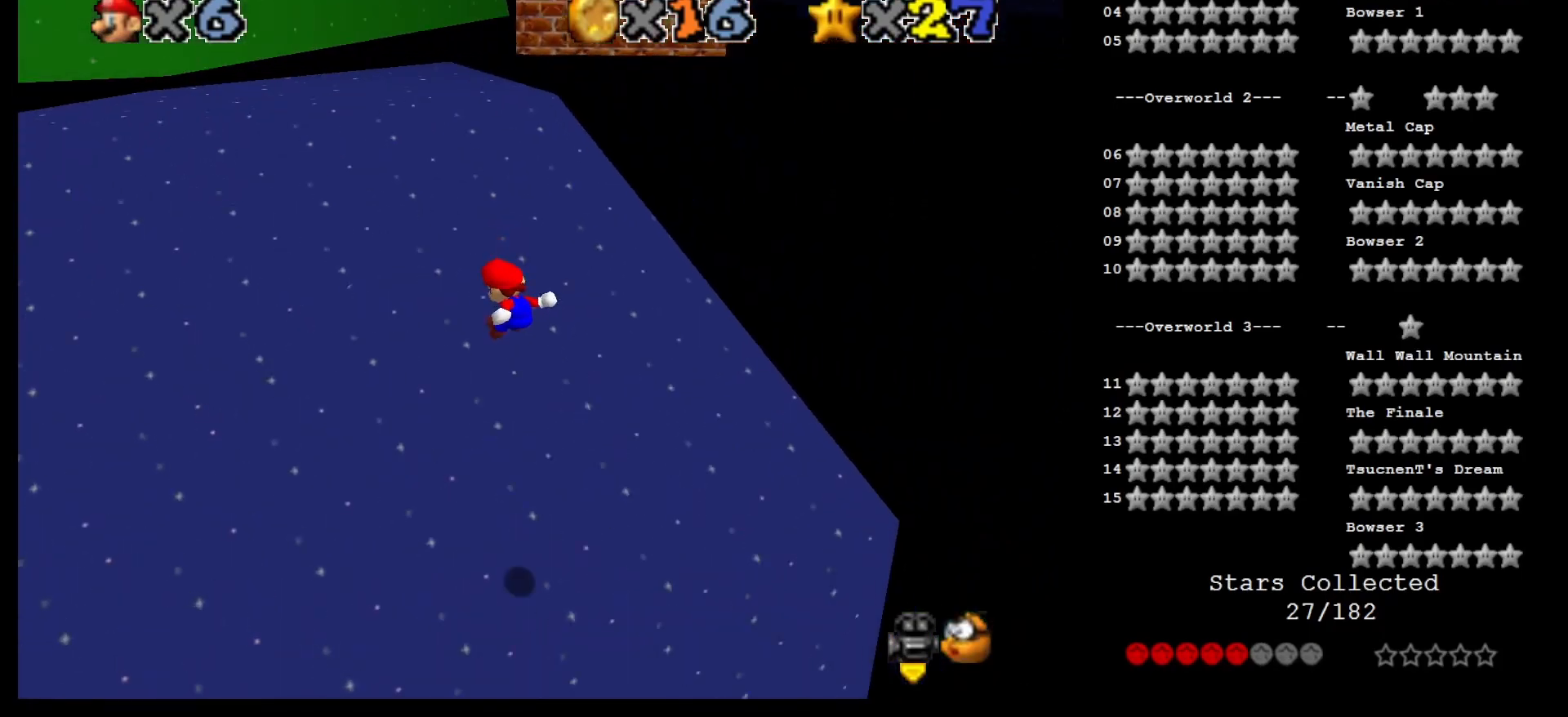
{"buttons": [], "left_stick": "left", "events": [[133, "left_stick", "left"], [200, "C_LEFT", "down"], [267, "C_LEFT", "up"]]}
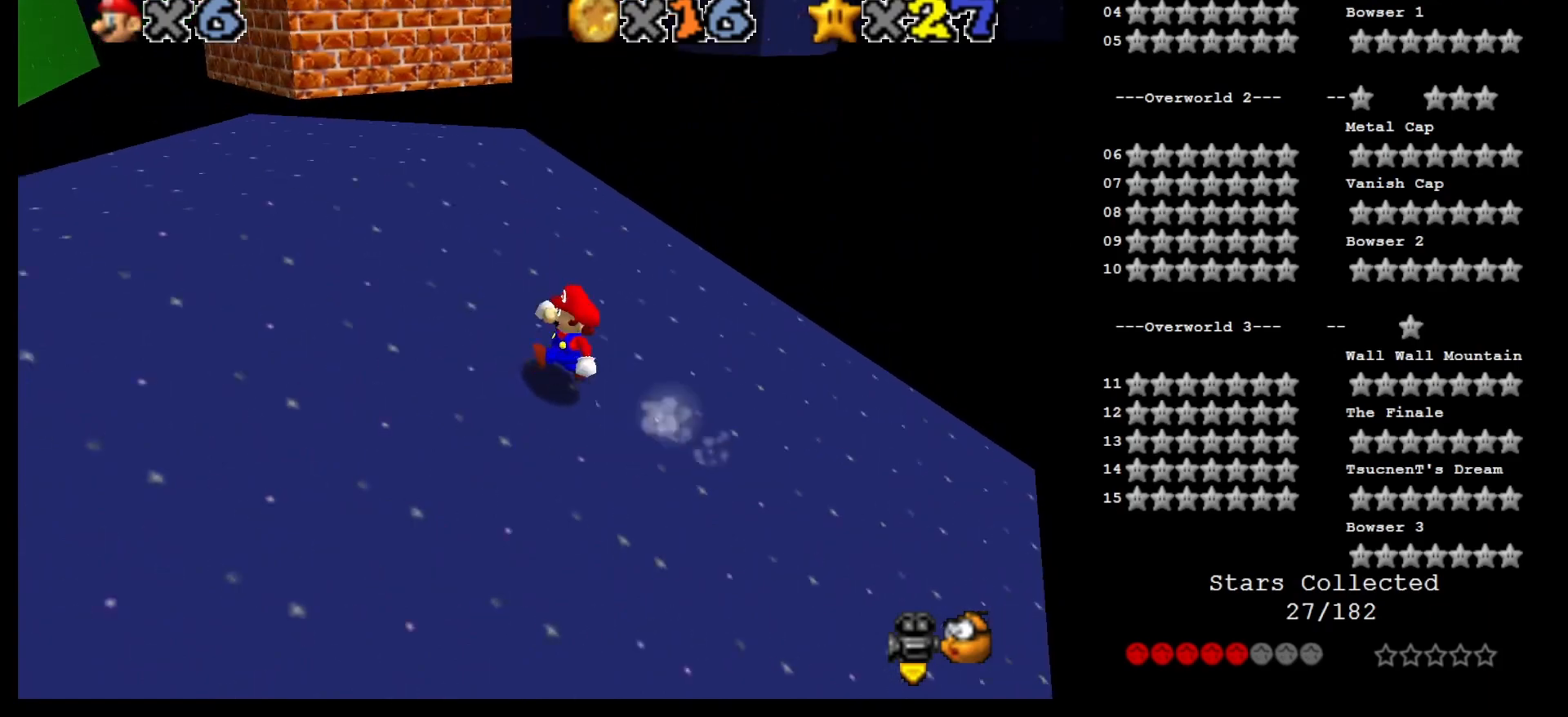
{"buttons": [], "left_stick": "left", "events": []}
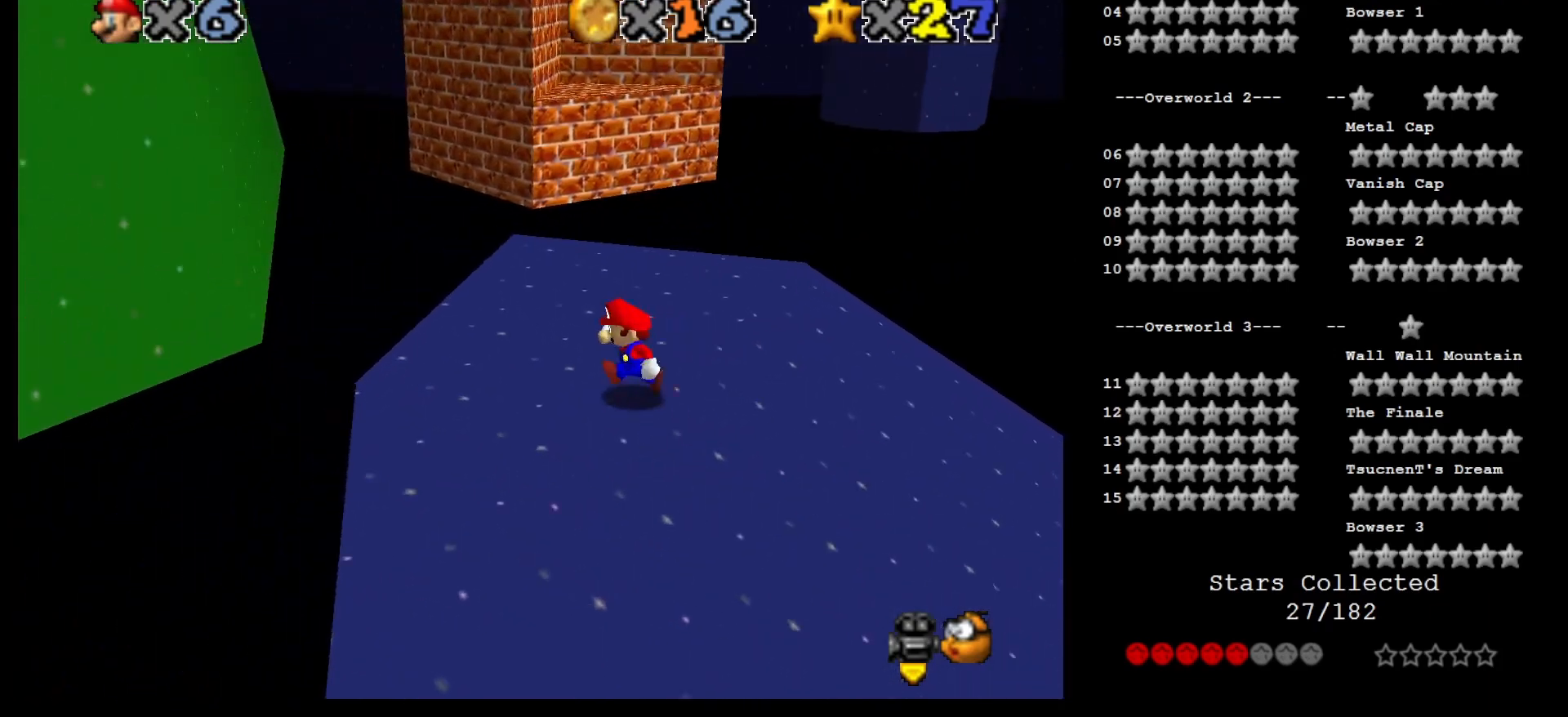
{"buttons": ["A", "B"], "left_stick": "up-left", "events": [[17, "left_stick", "up-left"], [117, "left_stick", "up"], [400, "A", "down"], [400, "B", "down"], [500, "left_stick", "up-left"]]}
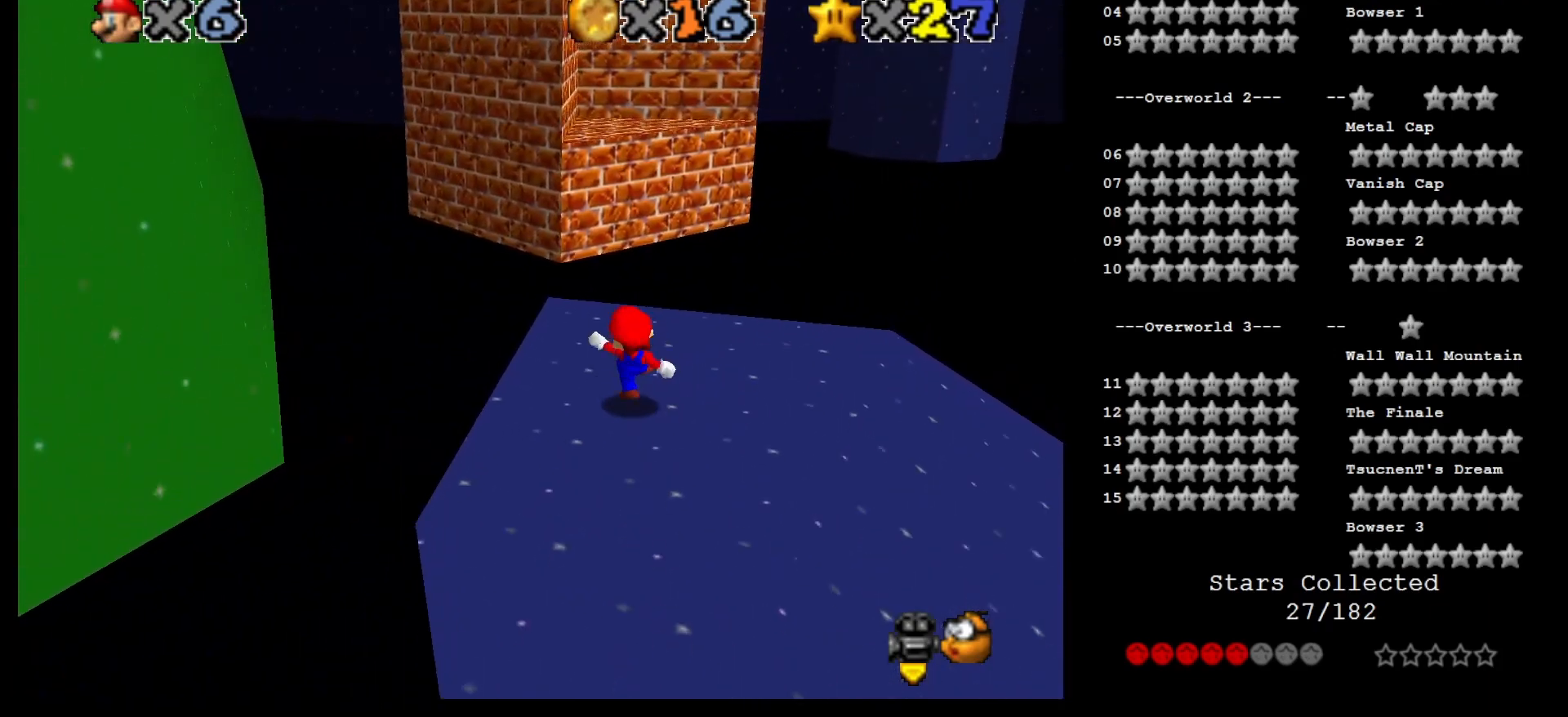
{"buttons": ["A"], "left_stick": "up", "events": [[33, "B", "up"], [67, "A", "up"], [200, "left_stick", "up"], [333, "A", "down"]]}
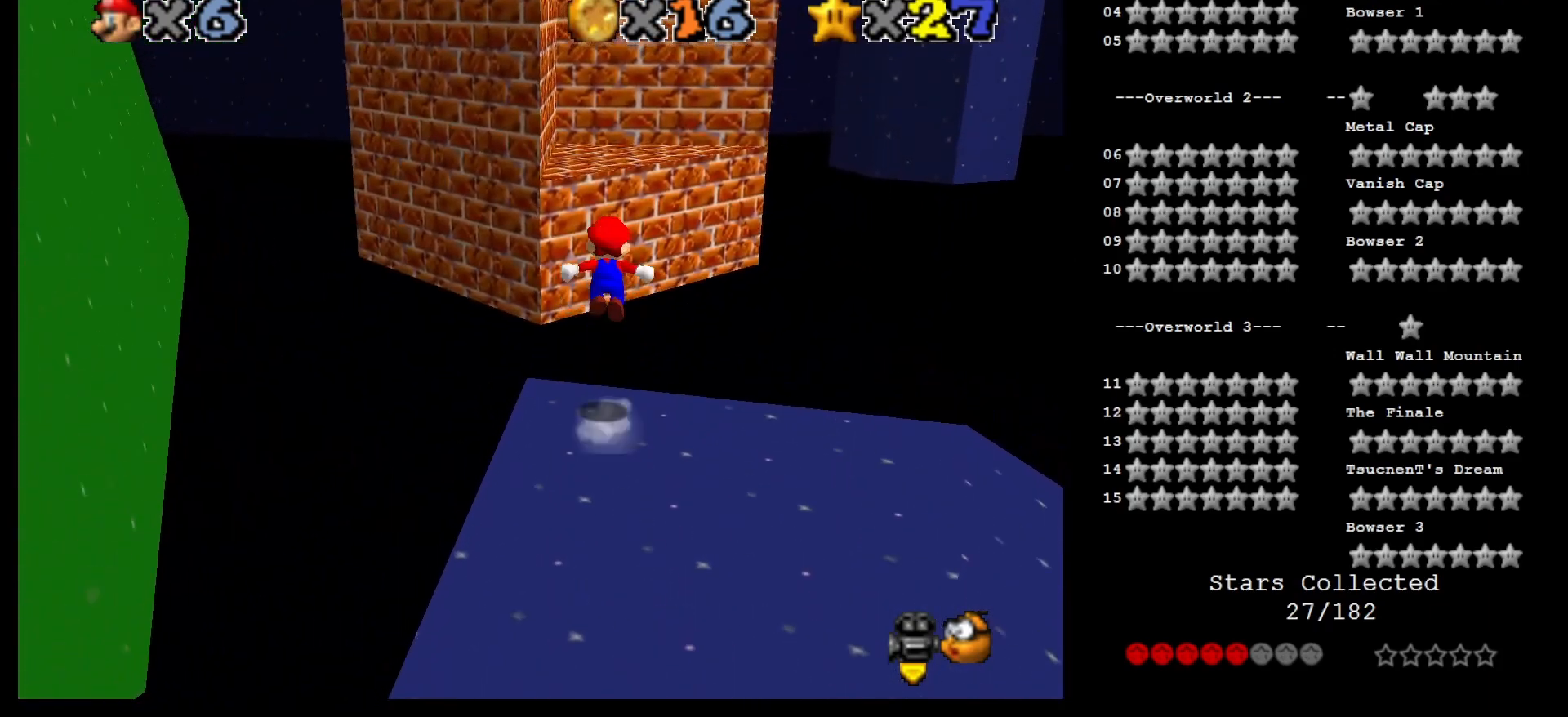
{"buttons": [], "left_stick": "up", "events": [[150, "A", "up"], [167, "left_stick", "up-left"], [367, "left_stick", "up"]]}
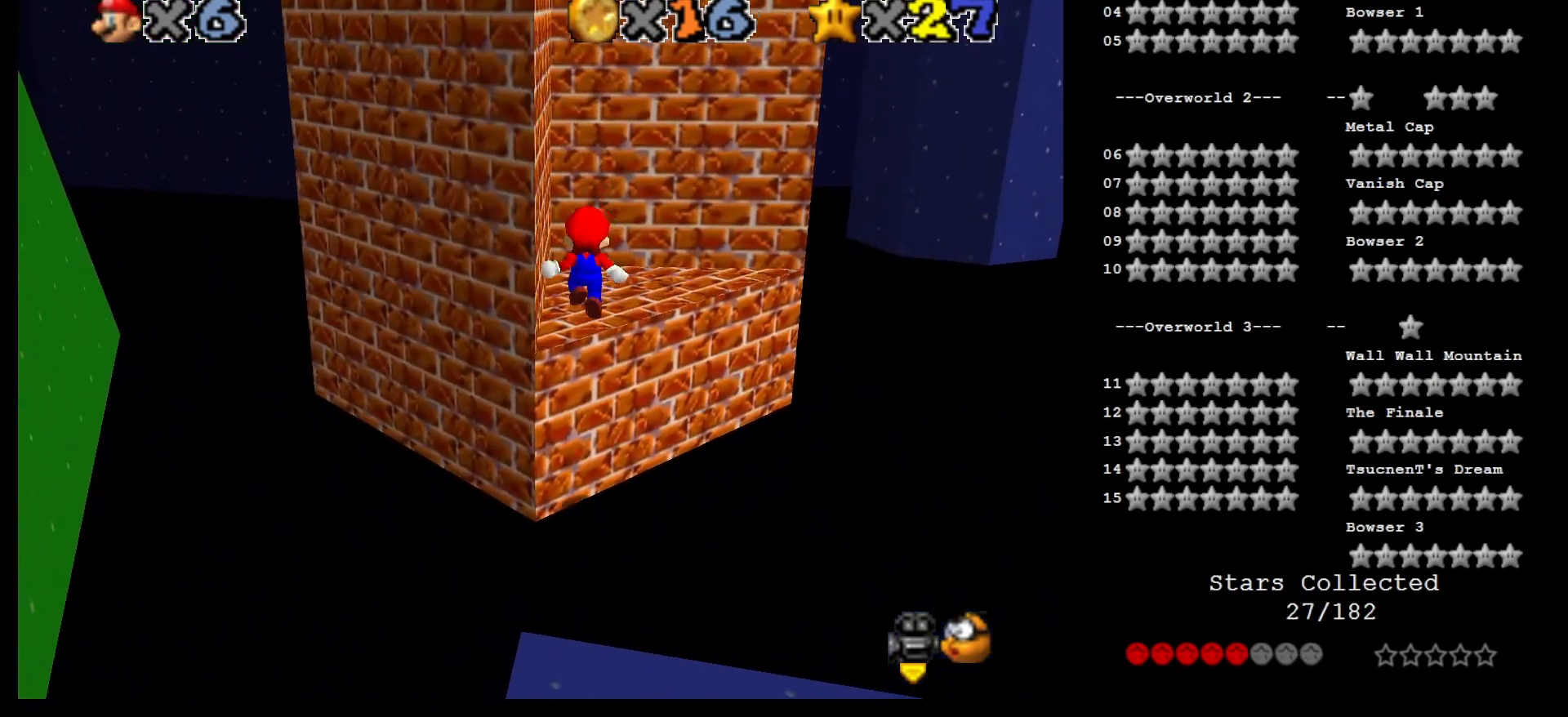
{"buttons": ["A", "C_RIGHT"], "left_stick": "center", "events": [[83, "A", "down"], [117, "left_stick", "down"], [233, "C_RIGHT", "down"], [333, "left_stick", "center"], [367, "C_RIGHT", "up"], [467, "C_RIGHT", "down"]]}
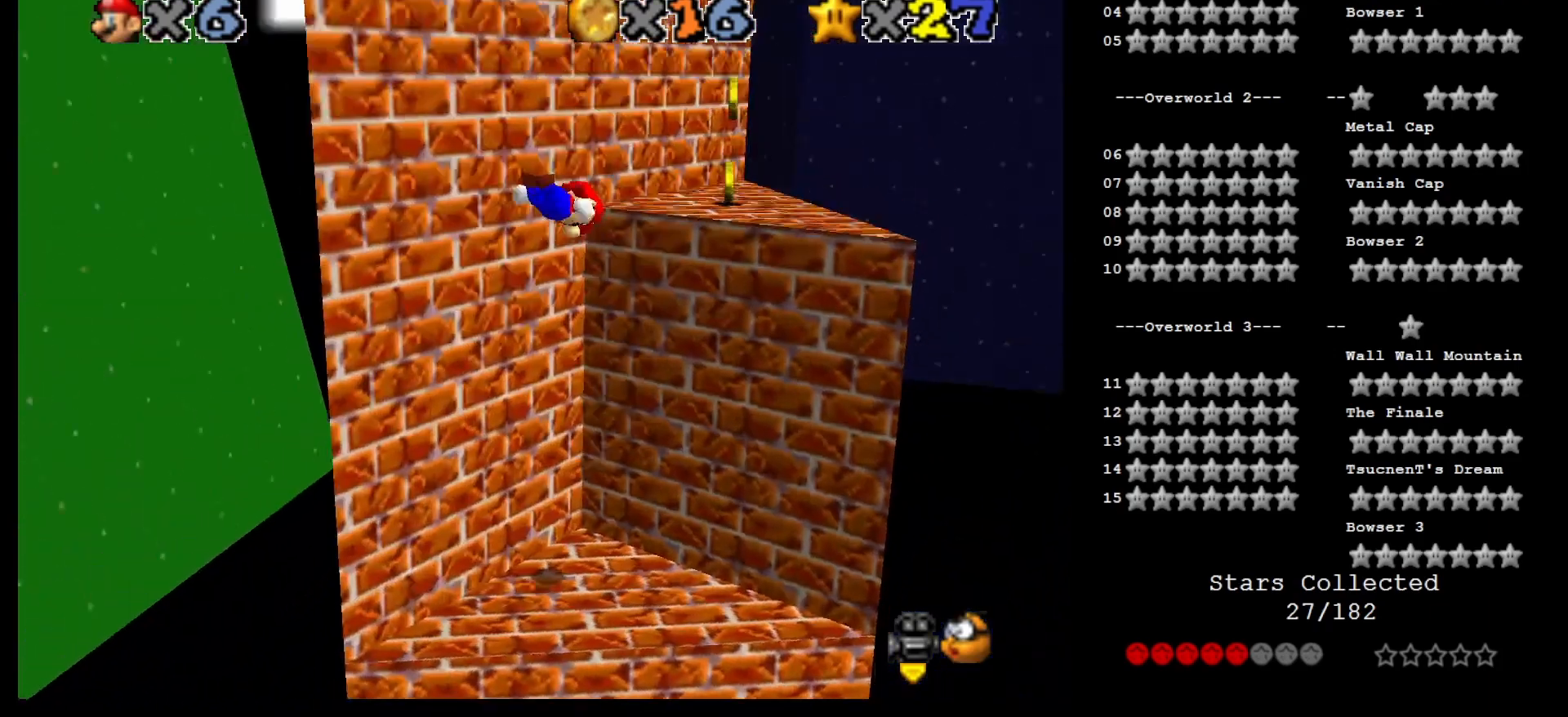
{"buttons": [], "left_stick": "right", "events": [[17, "left_stick", "right"], [83, "A", "up"], [83, "C_RIGHT", "up"]]}
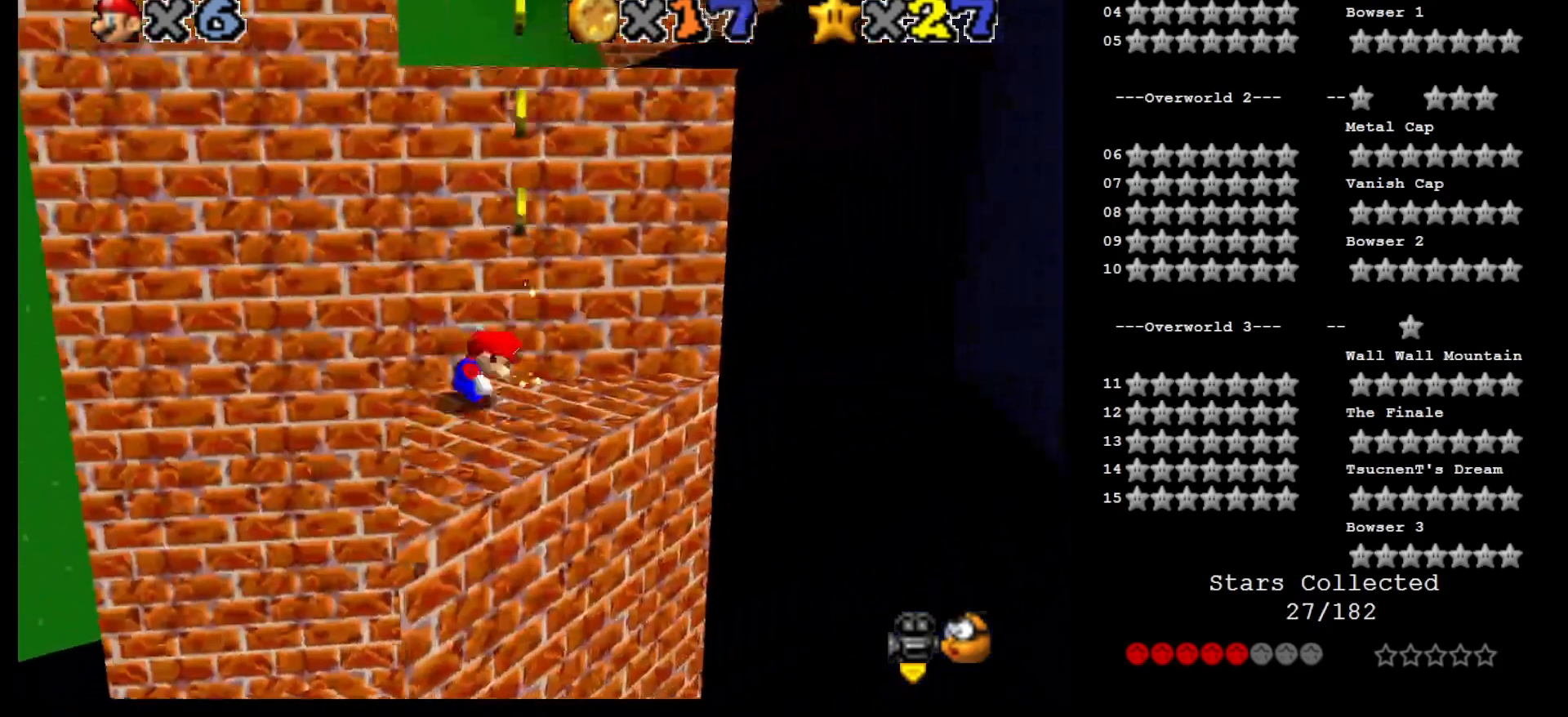
{"buttons": ["A"], "left_stick": "up", "events": [[67, "left_stick", "left"], [183, "A", "down"], [217, "left_stick", "right"], [333, "left_stick", "up-right"], [433, "left_stick", "up"]]}
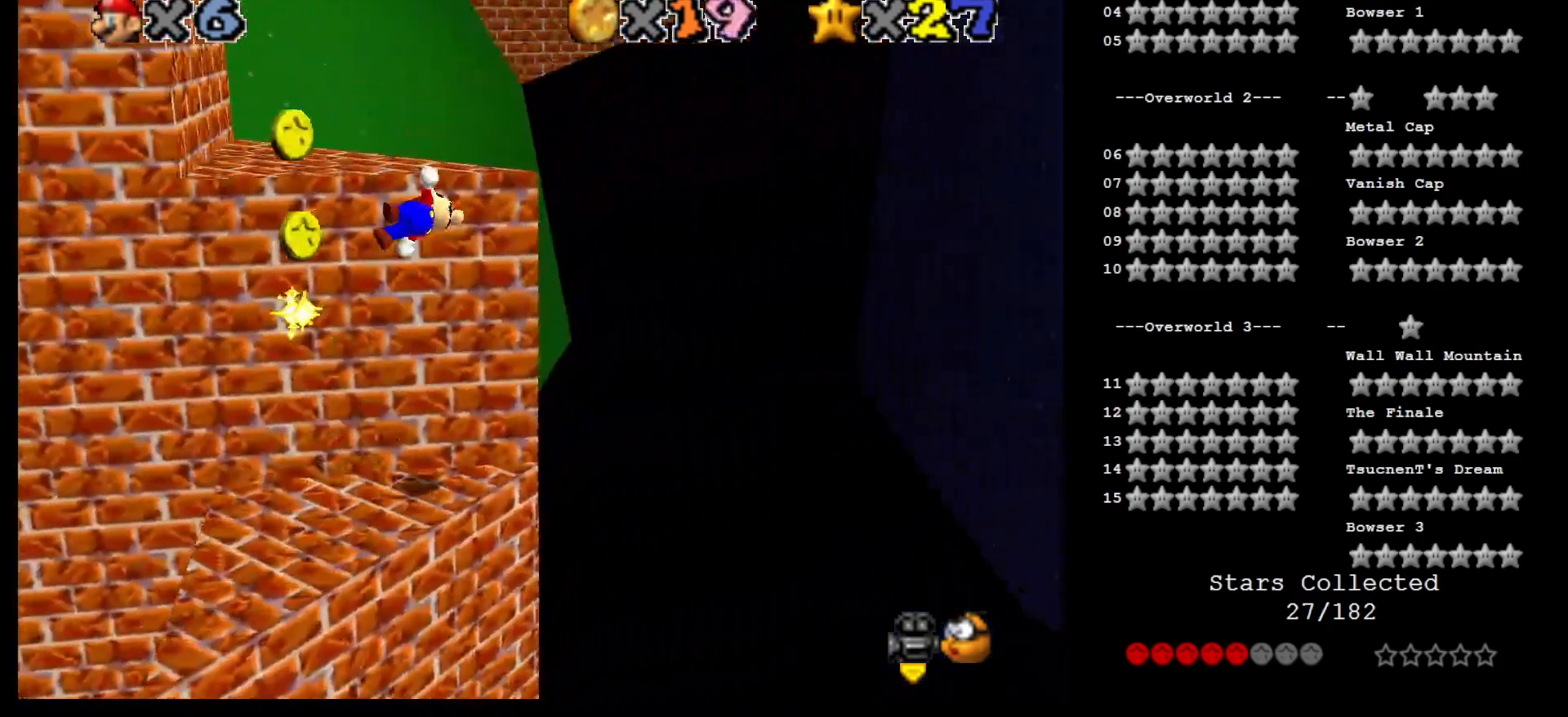
{"buttons": [], "left_stick": "left", "events": [[33, "left_stick", "left"], [250, "A", "up"]]}
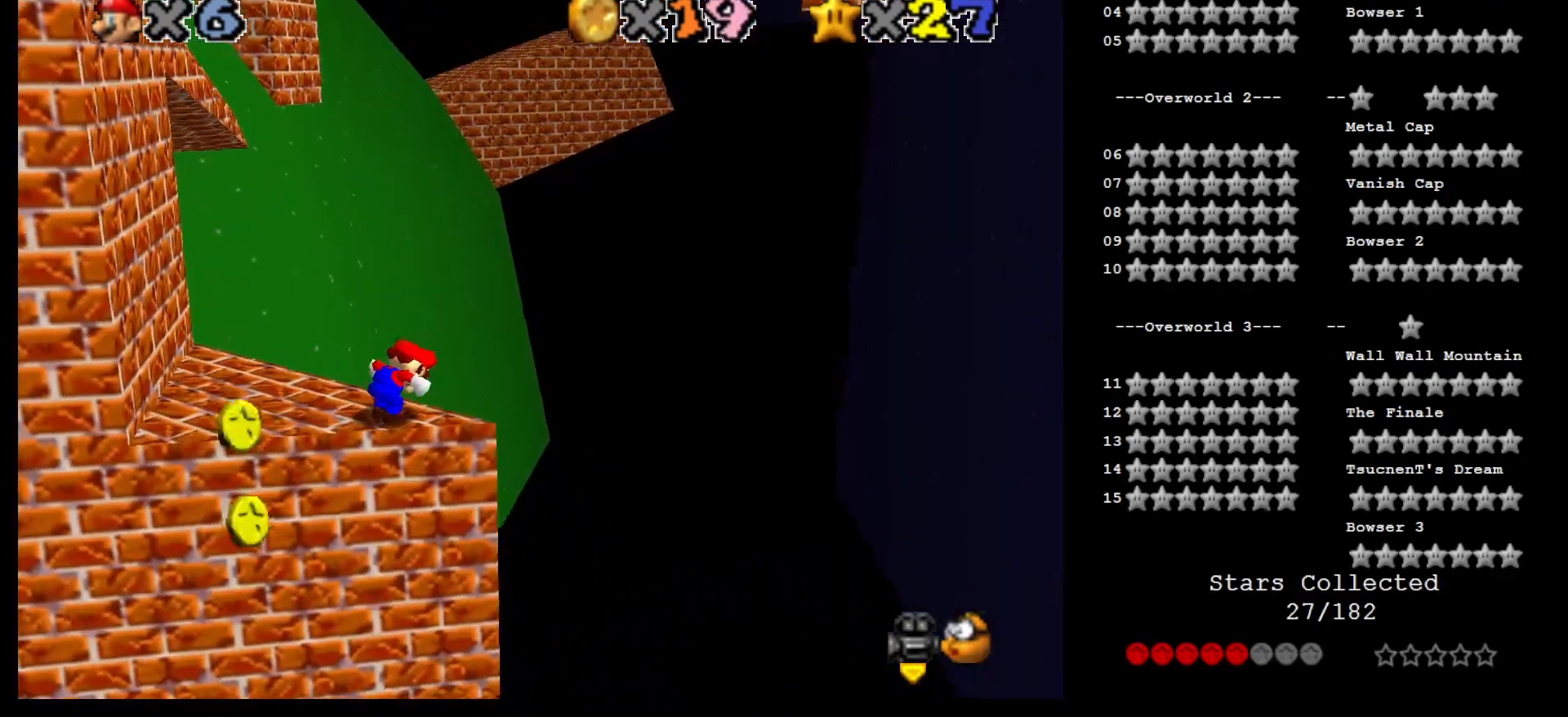
{"buttons": [], "left_stick": "left", "events": []}